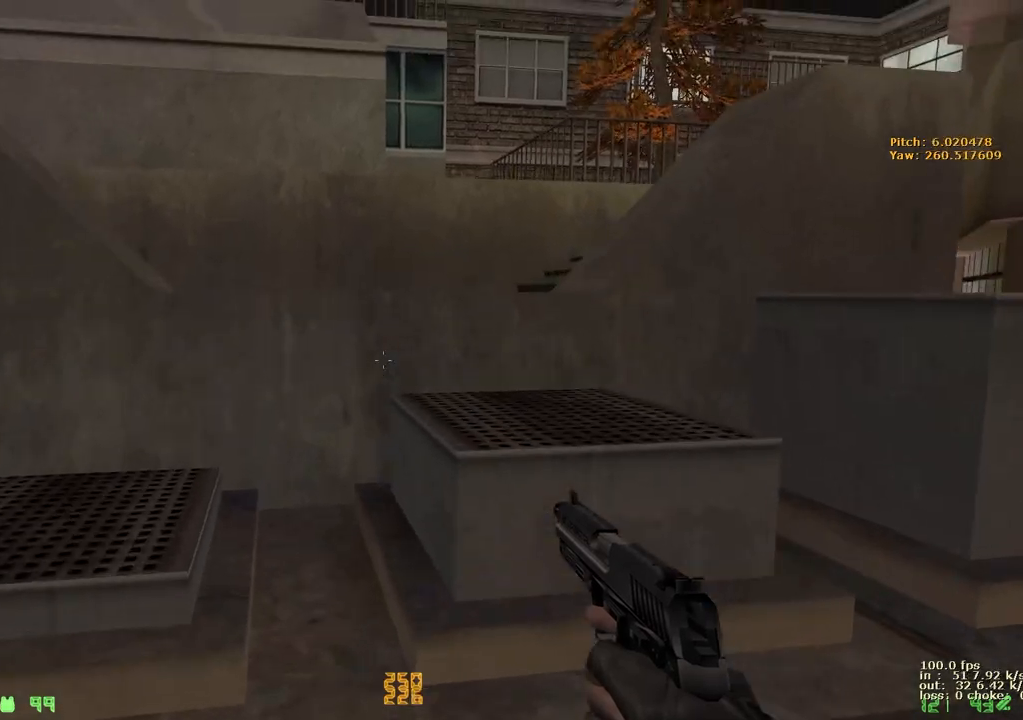
Gameplay with keyboard and mouse; each line is a JSON object with the keys held at the frame after it. "events" lists presses ("down") and releases ("up") of "1", "2", "3", "4", "5", "a", "alt", "b", "c", "caps_lock", "ctrl", "d", "e", "f", "g", "q", "r", "s", "shift", "space", "t", "tab", "v", "w", "x" and "z" between this image and that frame as [ms after this image, input, new state], when the widget could be followed in between. No other keys are recorded. Mouse buttons are not recorded. Not read: mouse_move.
{"keys": ["d"], "events": [[100, "a", "down"], [250, "a", "up"], [417, "d", "down"], [467, "w", "up"]]}
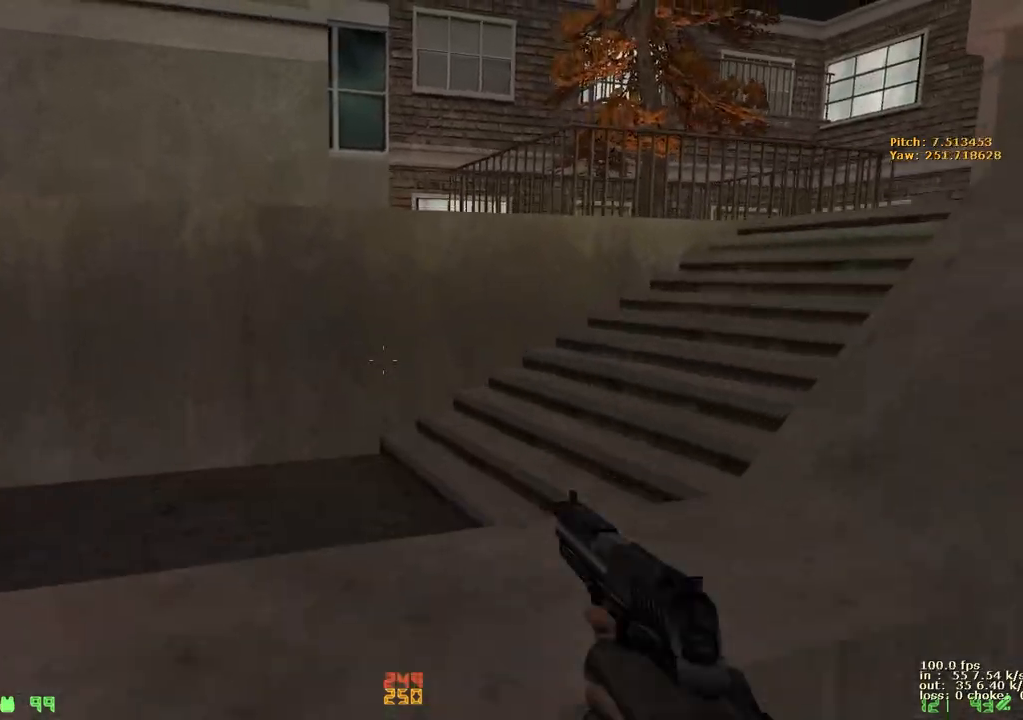
{"keys": ["w"], "events": [[17, "ctrl", "down"], [400, "w", "down"], [450, "ctrl", "up"], [450, "d", "up"]]}
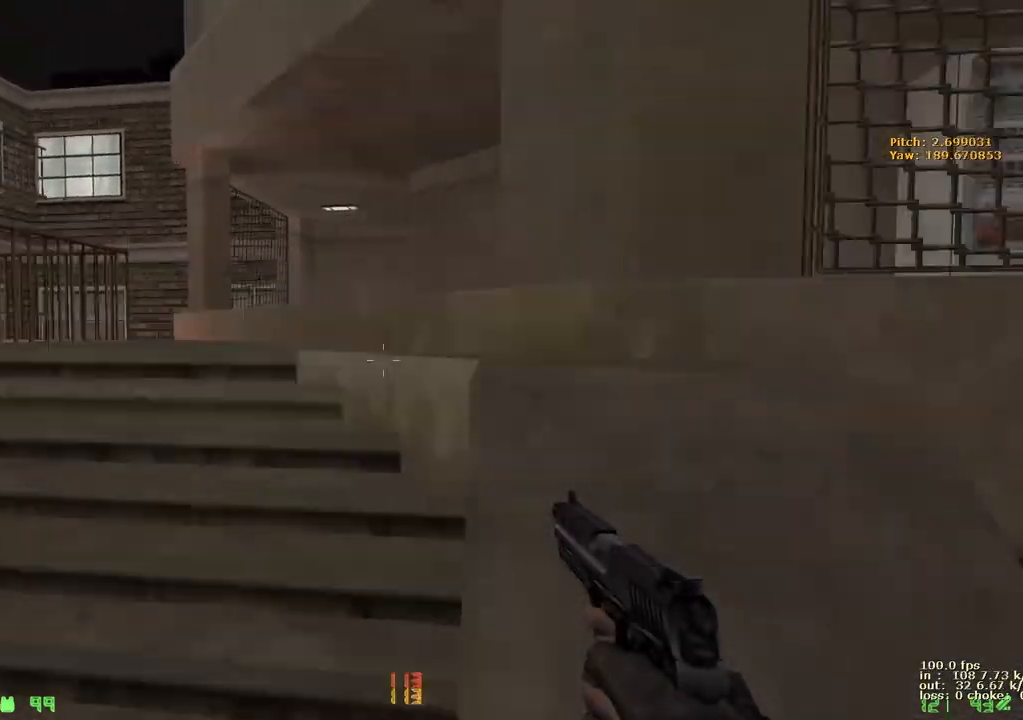
{"keys": ["w"], "events": []}
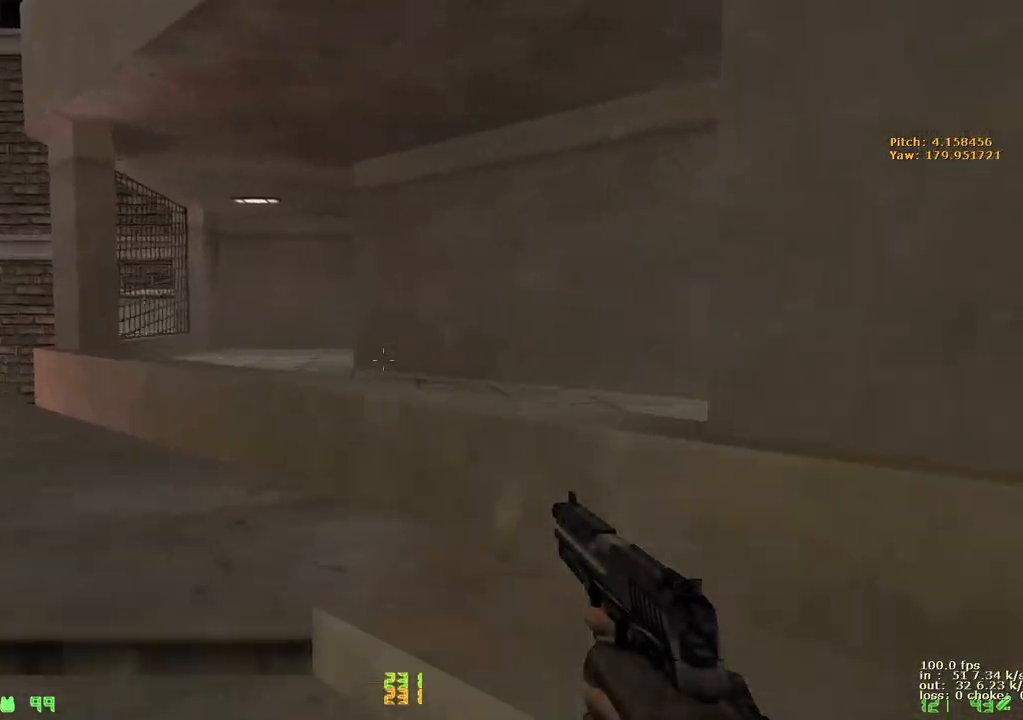
{"keys": ["w"], "events": []}
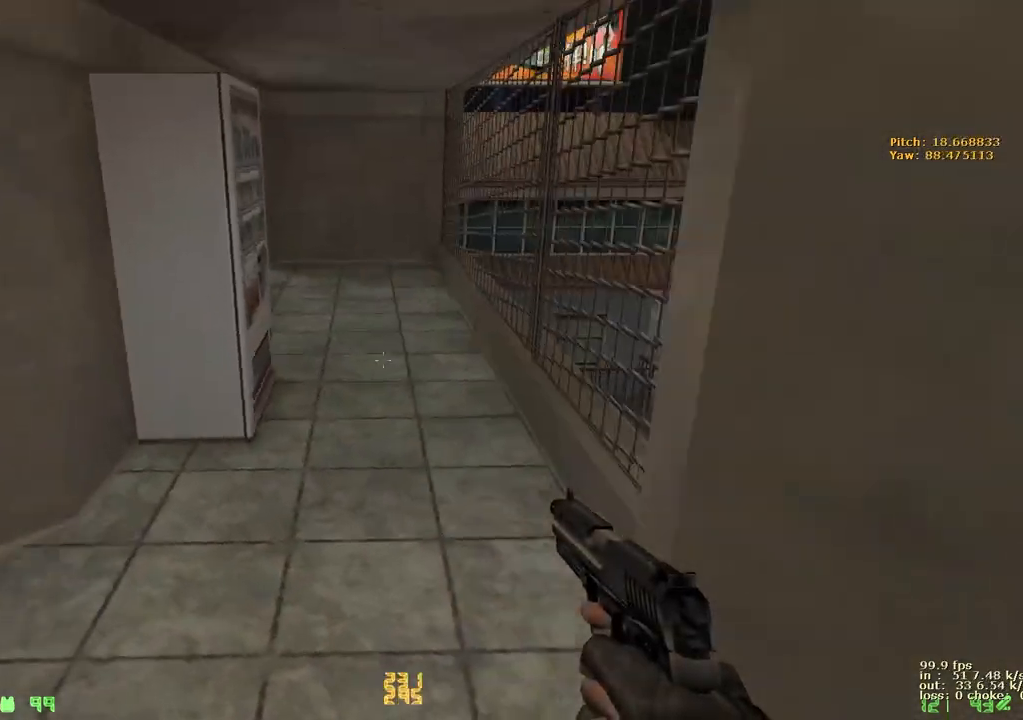
{"keys": ["a", "v", "w"], "events": [[400, "a", "down"], [450, "v", "down"]]}
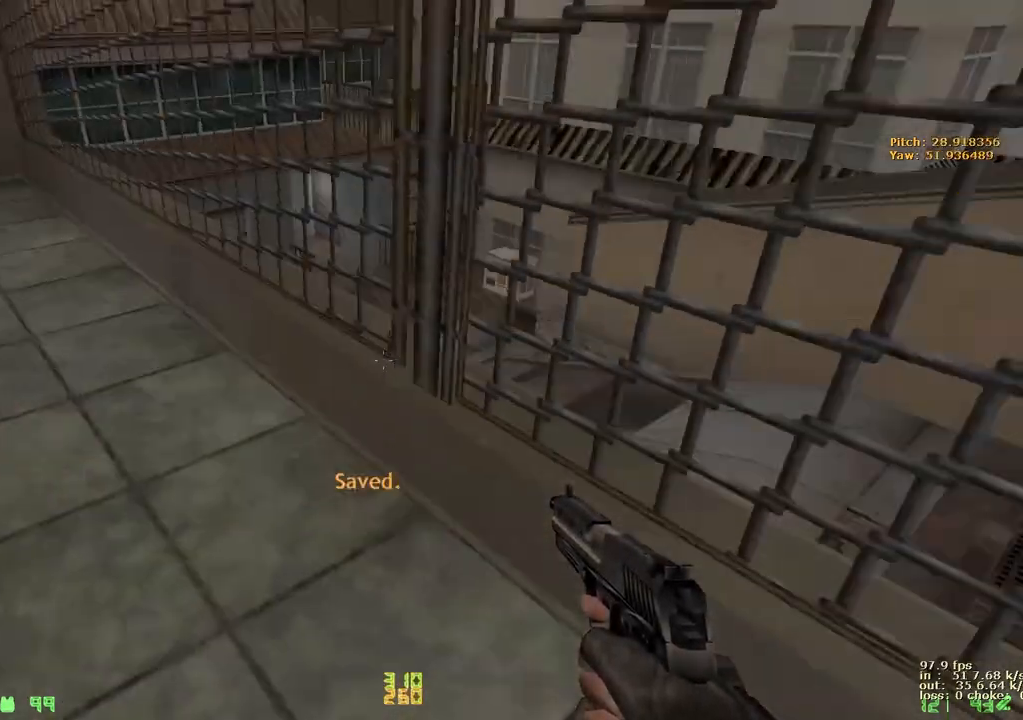
{"keys": ["a", "w"], "events": [[83, "v", "up"], [183, "a", "up"], [183, "d", "down"], [367, "a", "down"], [367, "d", "up"]]}
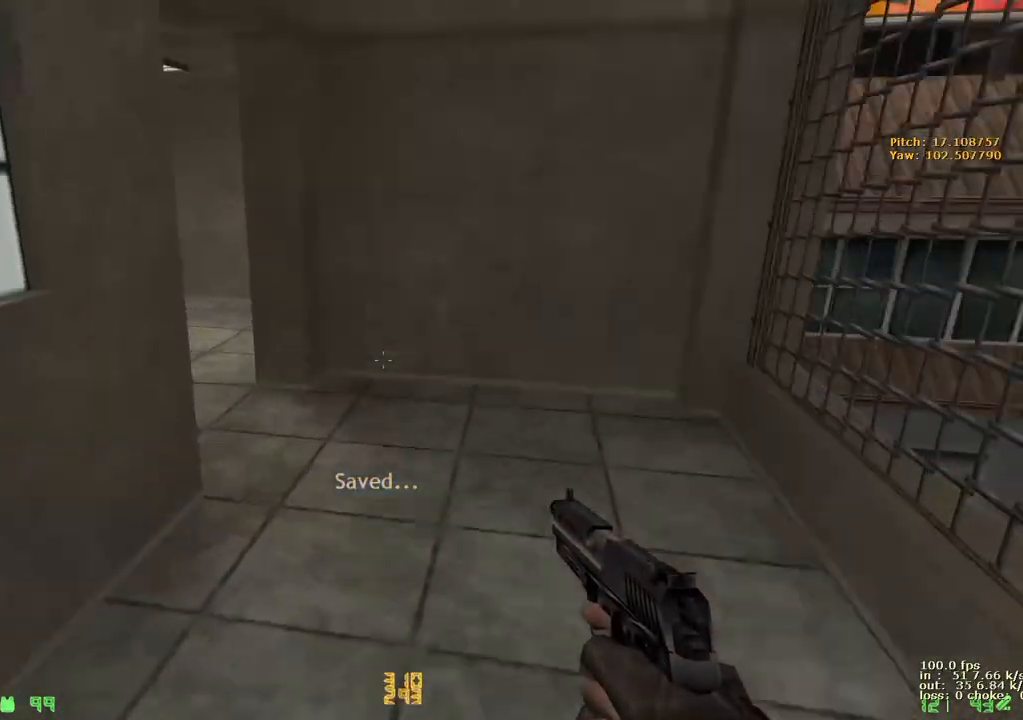
{"keys": ["a", "w"], "events": [[50, "a", "up"], [50, "d", "down"], [233, "a", "down"], [233, "d", "up"], [333, "v", "down"], [483, "v", "up"]]}
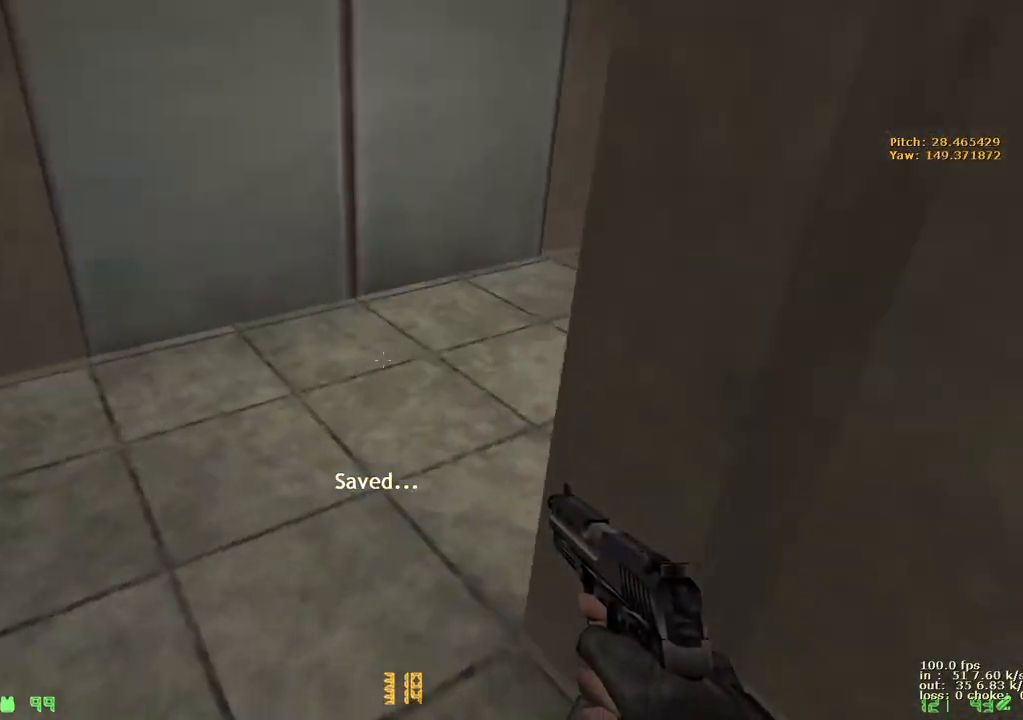
{"keys": ["d", "w"], "events": [[117, "a", "up"], [117, "d", "down"]]}
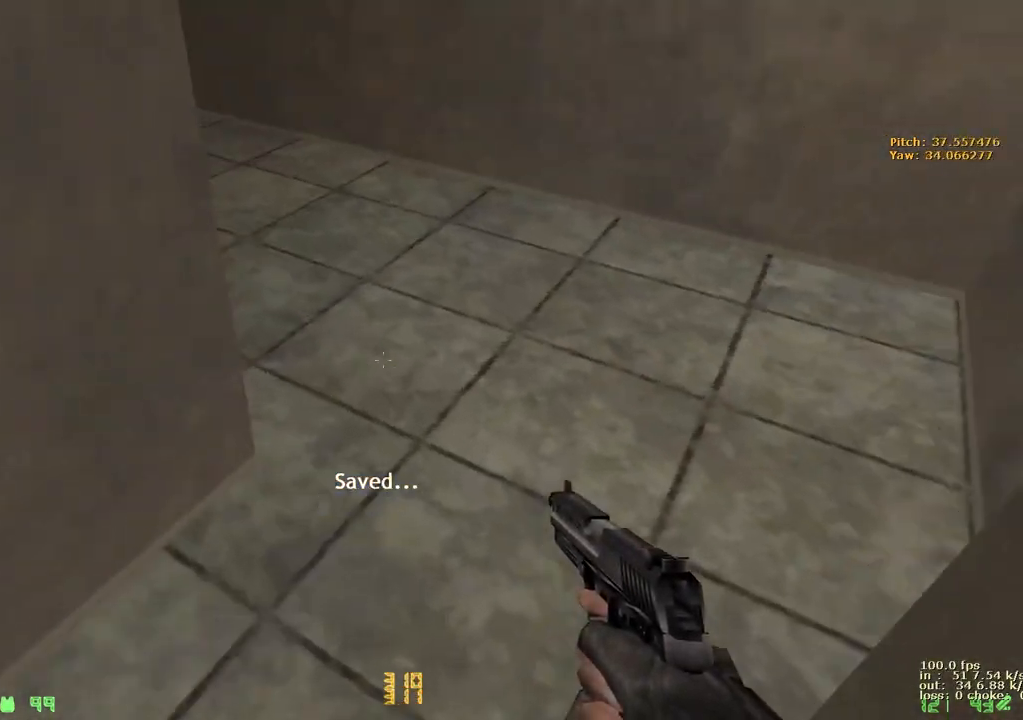
{"keys": ["a", "w"], "events": [[183, "a", "down"], [183, "d", "up"]]}
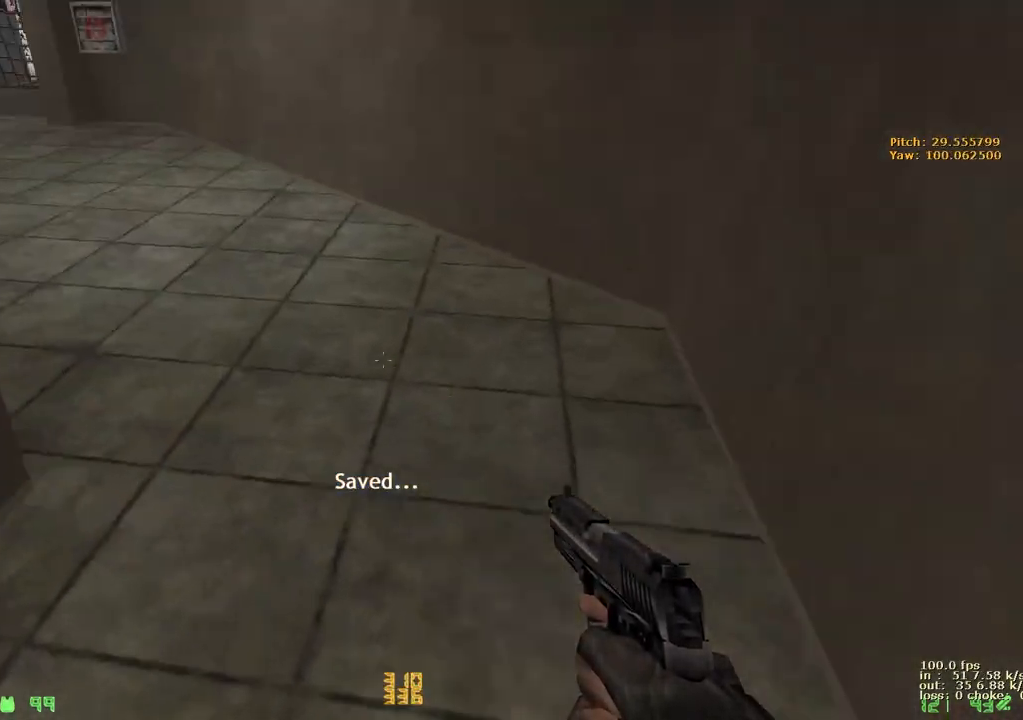
{"keys": ["a", "w"], "events": [[283, "a", "up"], [333, "d", "down"], [383, "a", "down"], [433, "d", "up"]]}
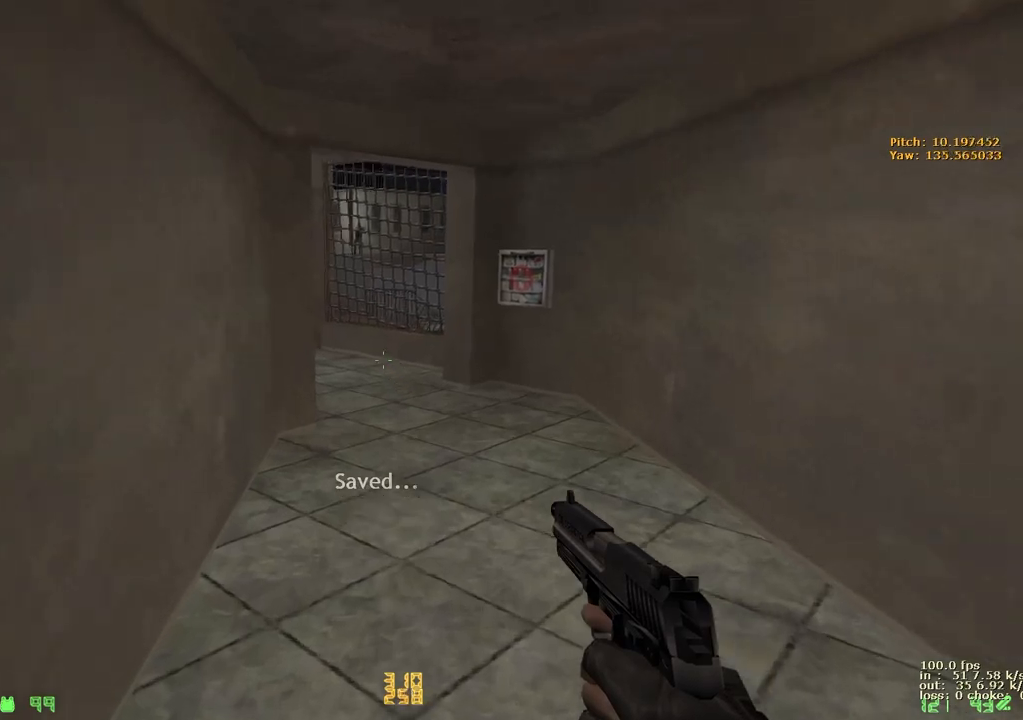
{"keys": ["a", "w"], "events": []}
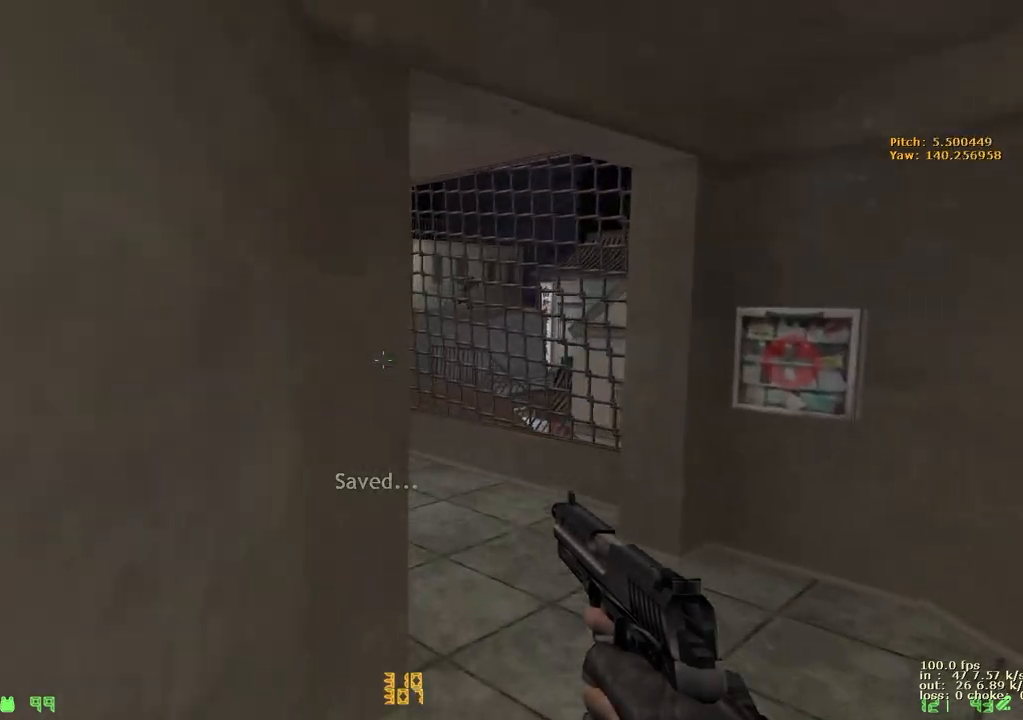
{"keys": ["a", "w"], "events": [[83, "d", "down"], [133, "a", "up"], [283, "a", "down"], [317, "d", "up"]]}
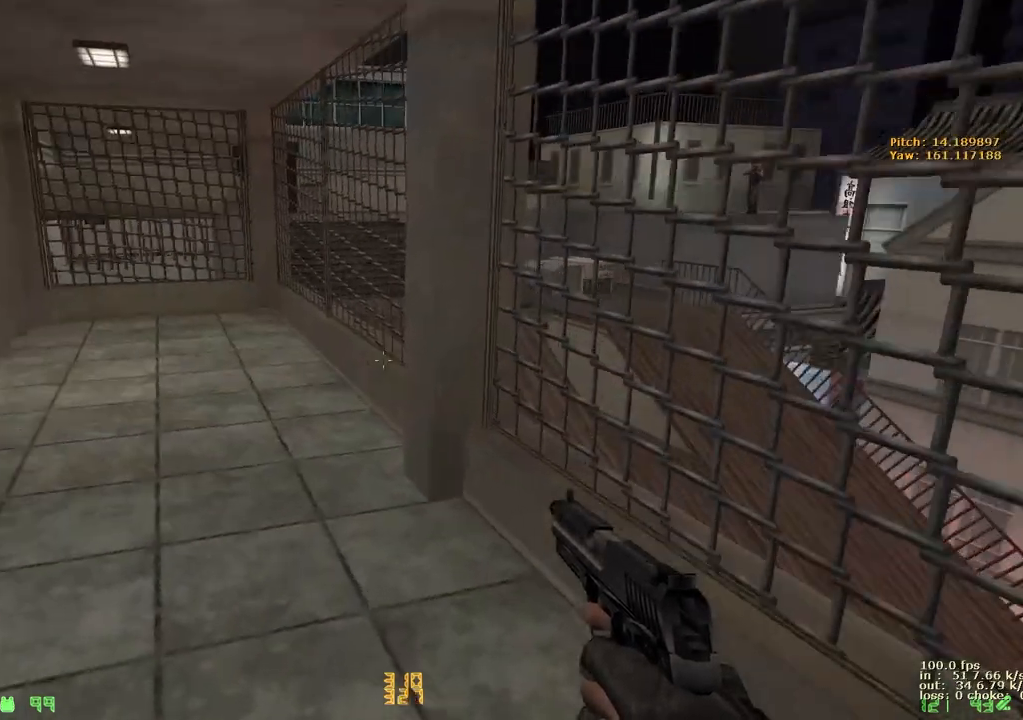
{"keys": ["d", "w"], "events": [[150, "a", "up"], [150, "d", "down"], [300, "a", "down"], [300, "d", "up"], [433, "d", "down"], [483, "a", "up"]]}
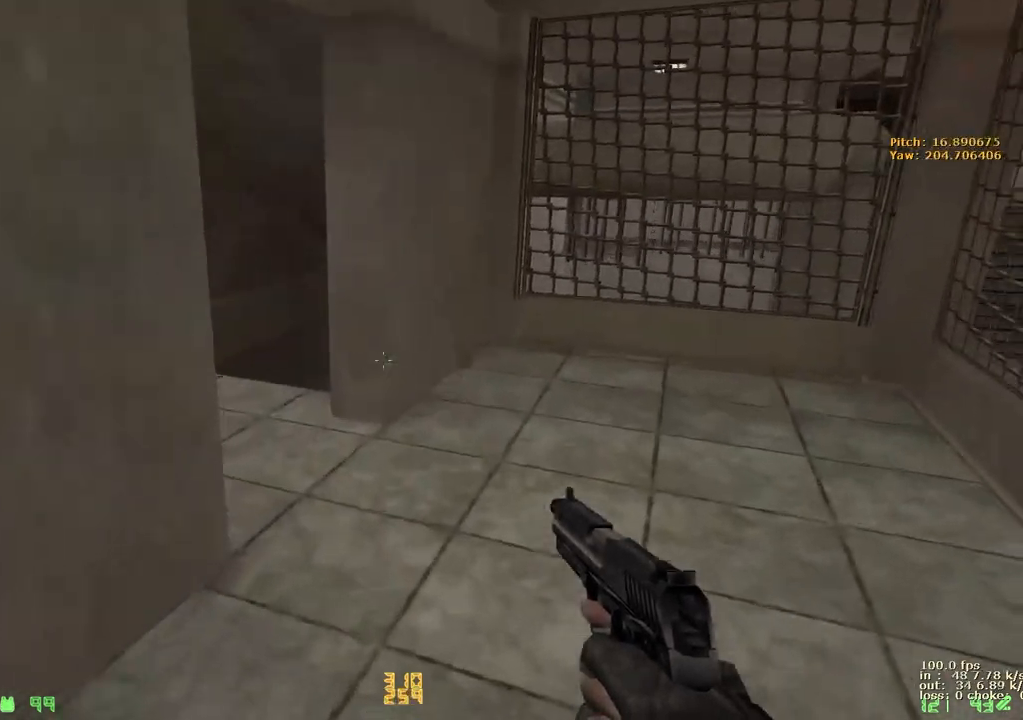
{"keys": ["a", "v", "w"], "events": [[117, "a", "down"], [167, "d", "up"], [450, "v", "down"]]}
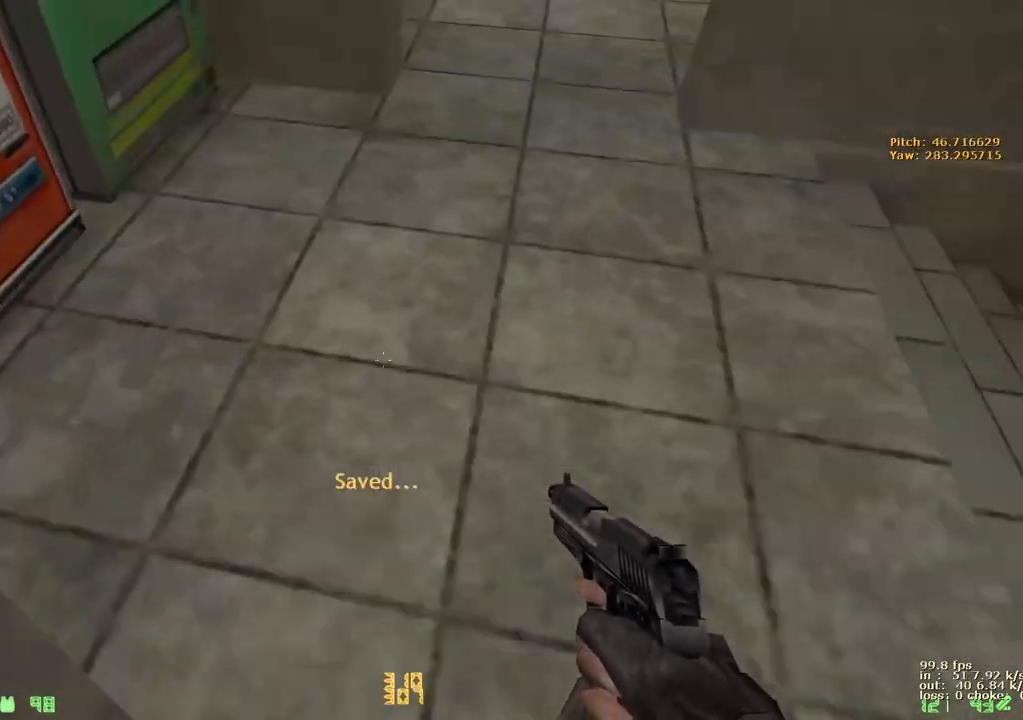
{"keys": ["d"], "events": [[33, "a", "up"], [33, "d", "down"], [83, "v", "up"], [400, "w", "up"]]}
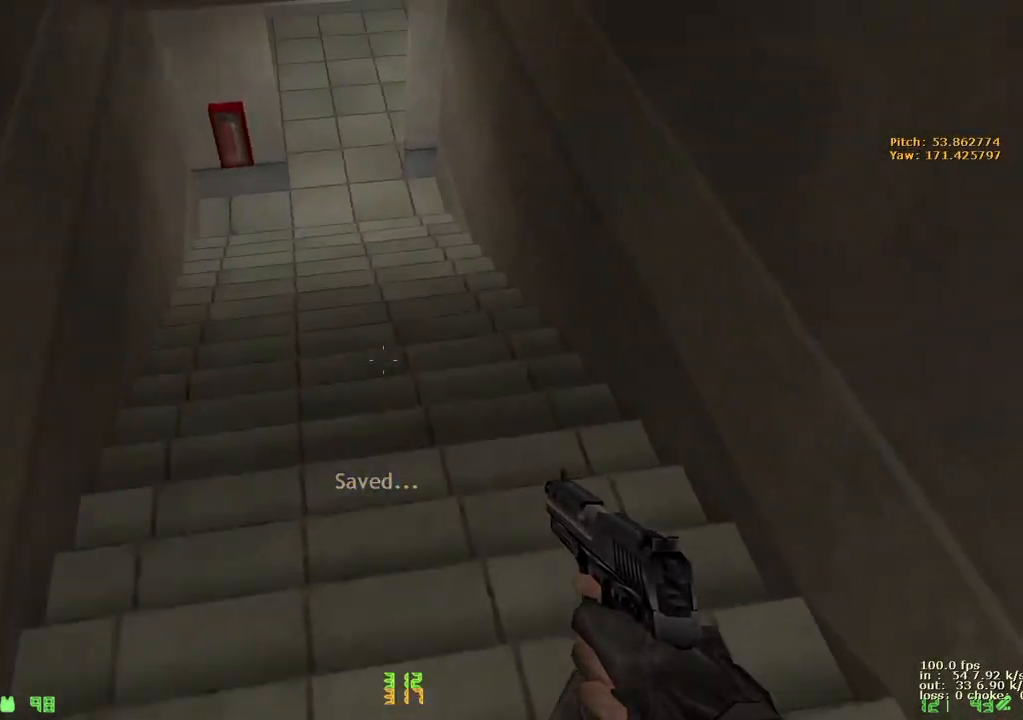
{"keys": ["d"], "events": [[150, "a", "down"], [150, "d", "up"], [383, "a", "up"], [383, "d", "down"]]}
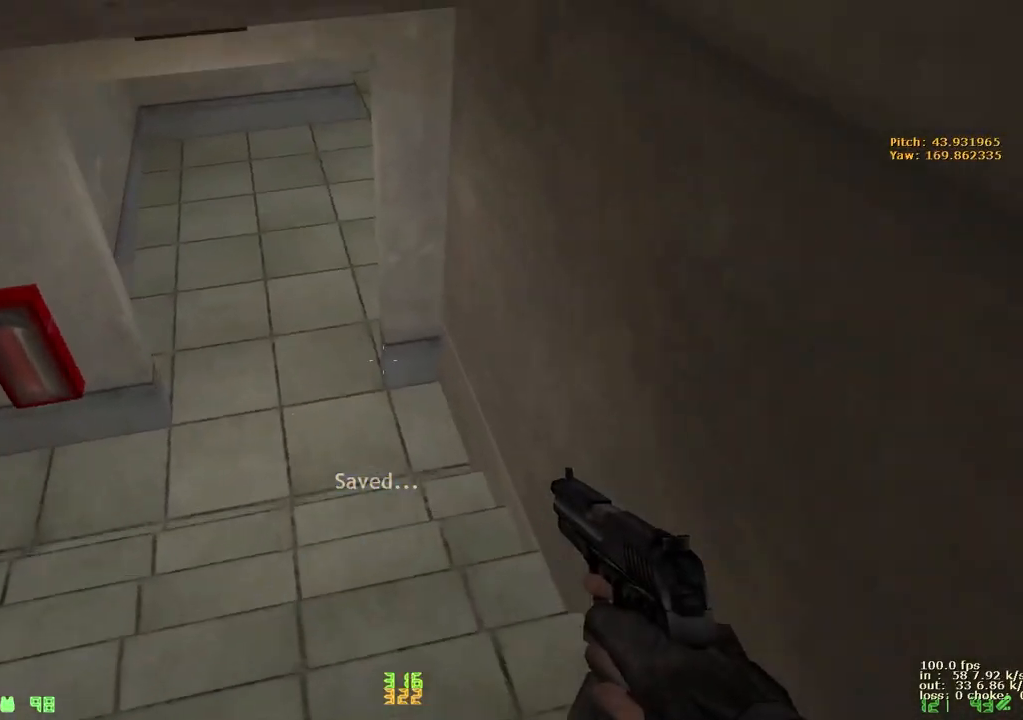
{"keys": ["b"], "events": [[17, "a", "down"], [17, "d", "up"], [67, "ctrl", "down"], [200, "a", "up"], [400, "b", "down"], [400, "ctrl", "up"]]}
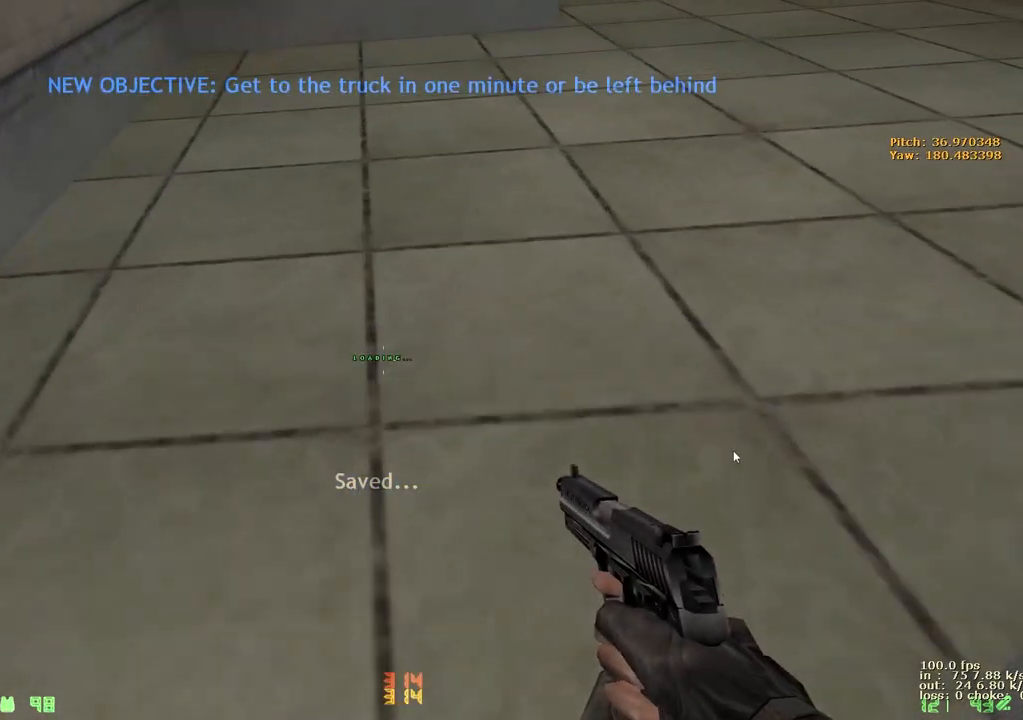
{"keys": [], "events": [[33, "b", "up"]]}
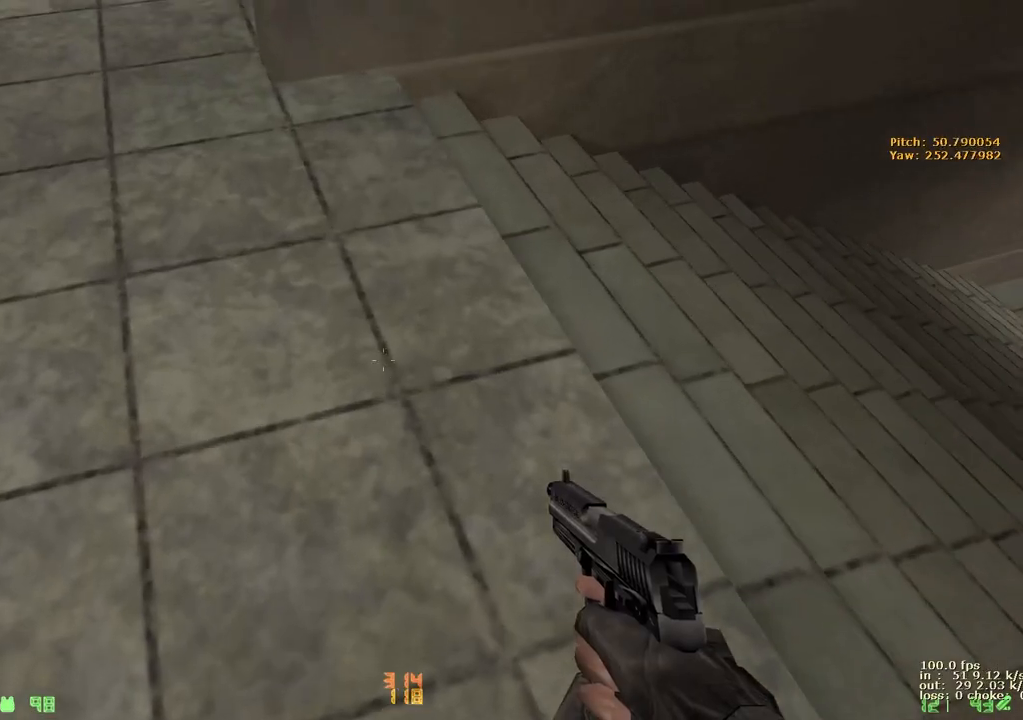
{"keys": ["d", "w"], "events": [[100, "a", "down"], [100, "w", "down"], [283, "a", "up"], [283, "d", "down"]]}
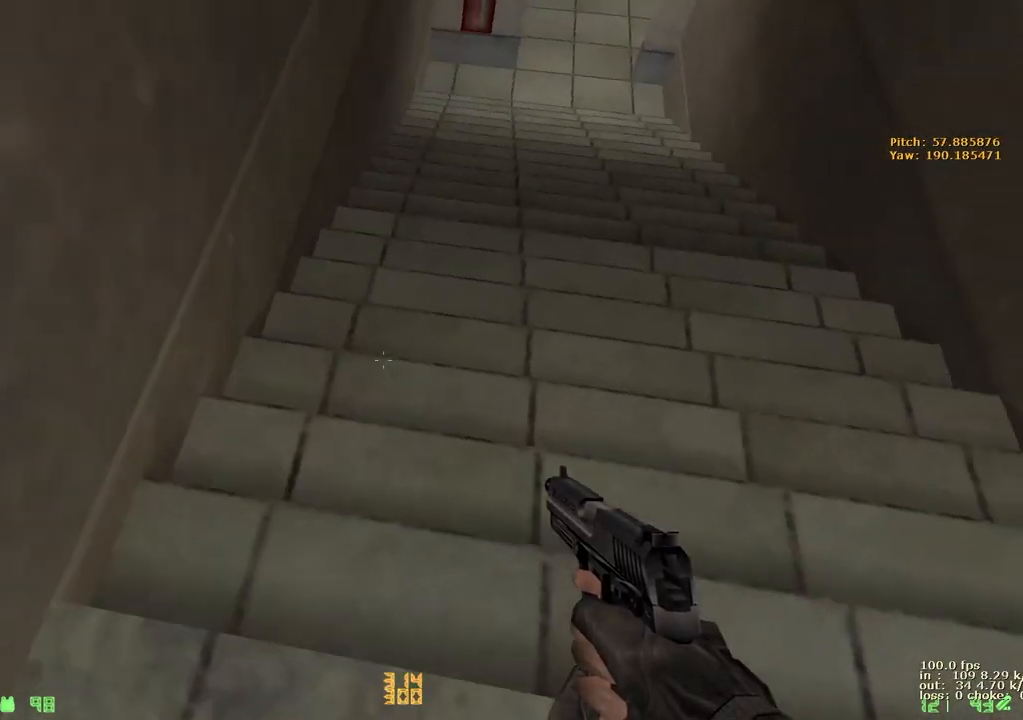
{"keys": ["d"], "events": [[150, "w", "up"], [200, "a", "down"], [250, "d", "up"], [433, "a", "up"], [433, "d", "down"]]}
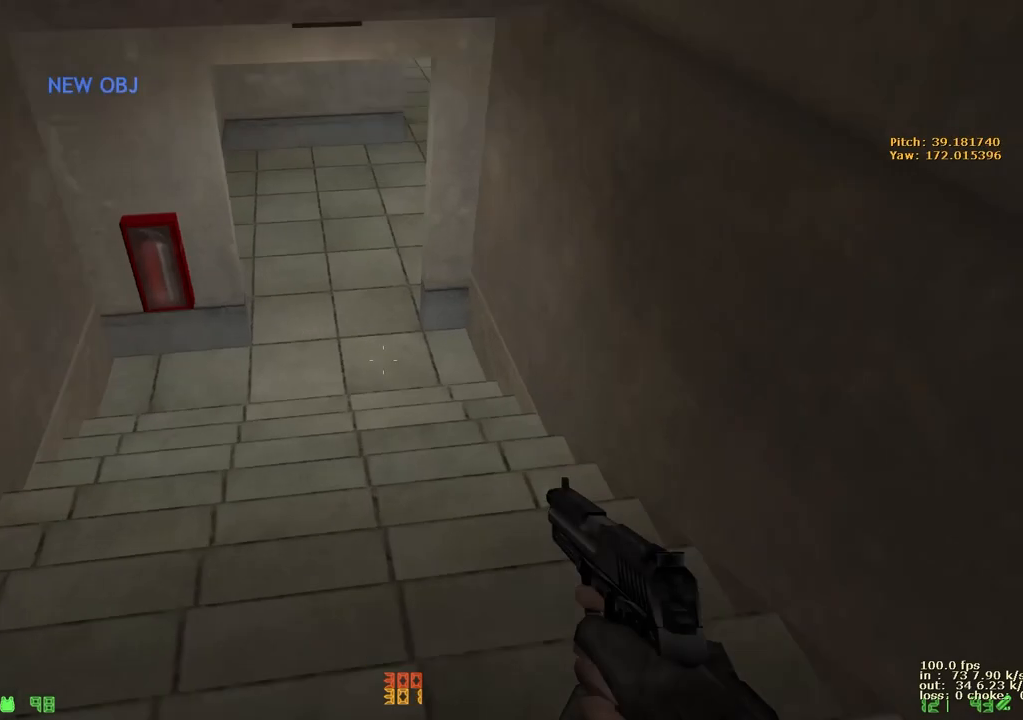
{"keys": ["ctrl"], "events": [[83, "a", "down"], [83, "d", "up"], [233, "a", "up"], [233, "d", "down"], [317, "ctrl", "down"], [367, "a", "down"], [367, "d", "up"], [450, "a", "up"]]}
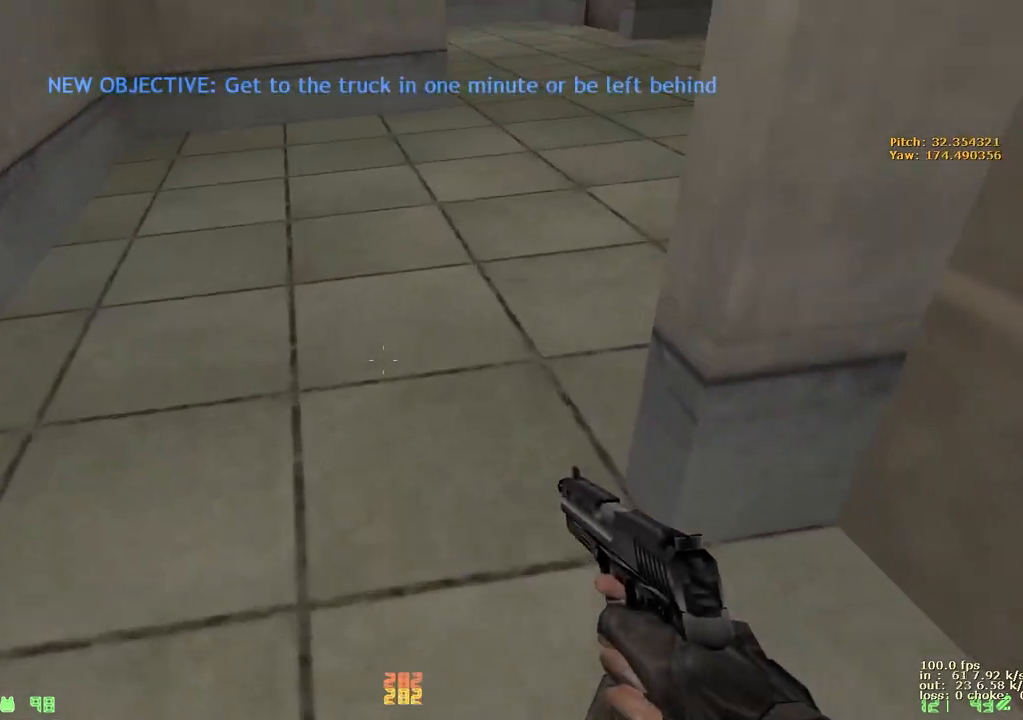
{"keys": ["a", "w"], "events": [[50, "ctrl", "up"], [50, "w", "down"], [150, "d", "down"], [383, "a", "down"], [383, "d", "up"]]}
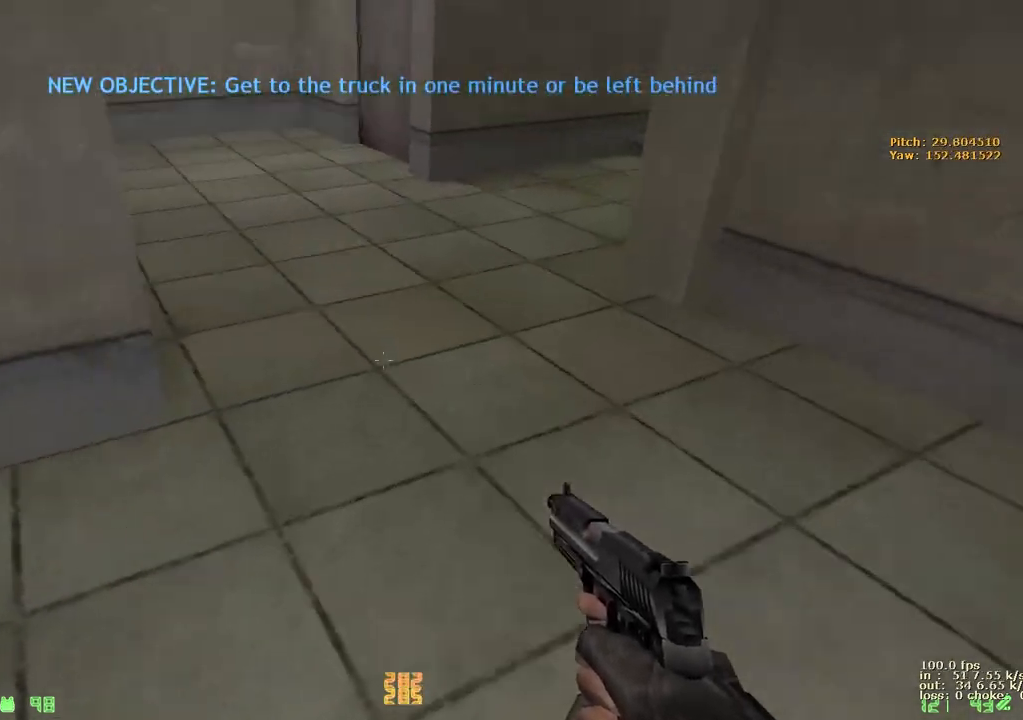
{"keys": ["d", "w"], "events": [[17, "a", "up"], [17, "d", "down"], [200, "a", "down"], [200, "d", "up"], [400, "d", "down"], [450, "a", "up"]]}
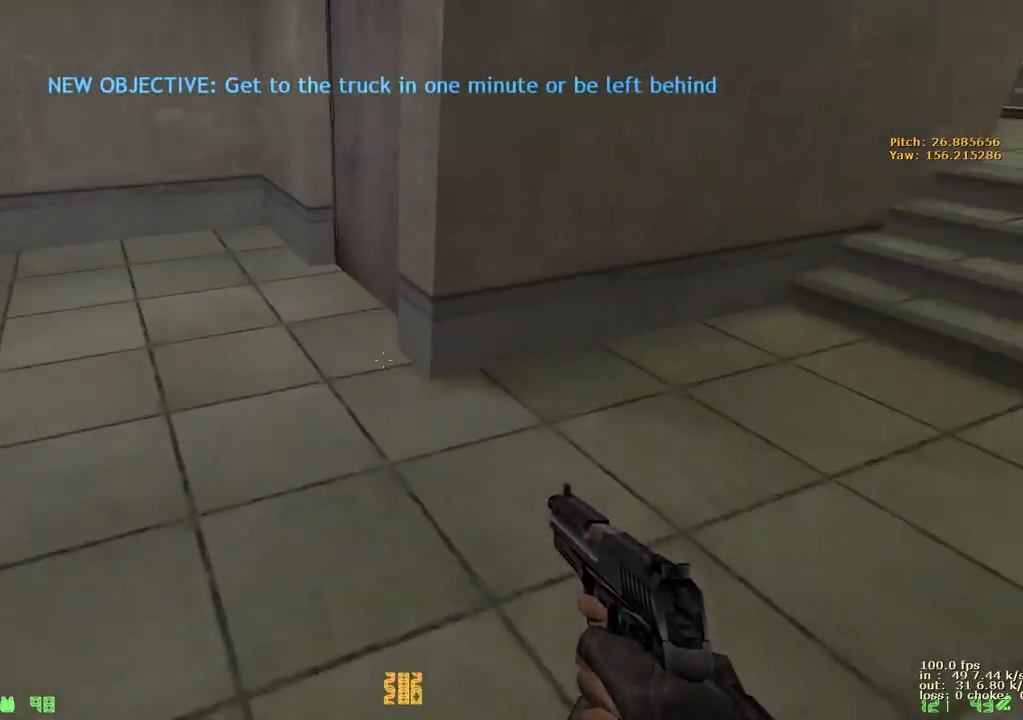
{"keys": ["d", "w"], "events": [[283, "a", "down"], [317, "d", "up"], [450, "a", "up"], [450, "d", "down"]]}
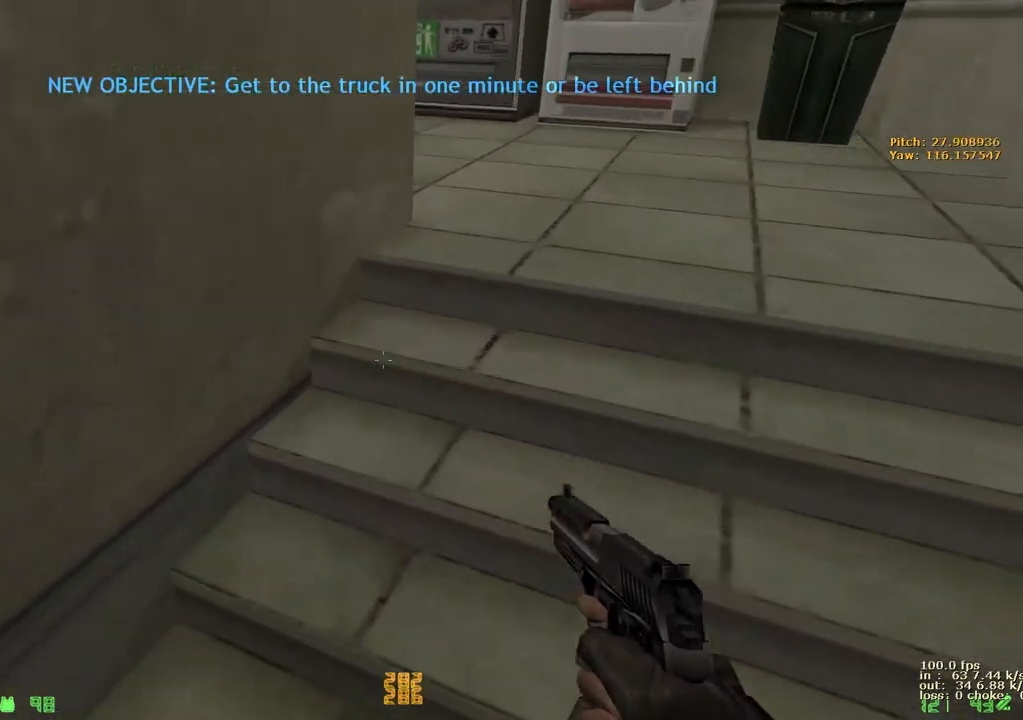
{"keys": ["a", "d", "w"], "events": [[233, "a", "down"], [233, "d", "up"], [383, "a", "up"], [383, "d", "down"], [483, "a", "down"]]}
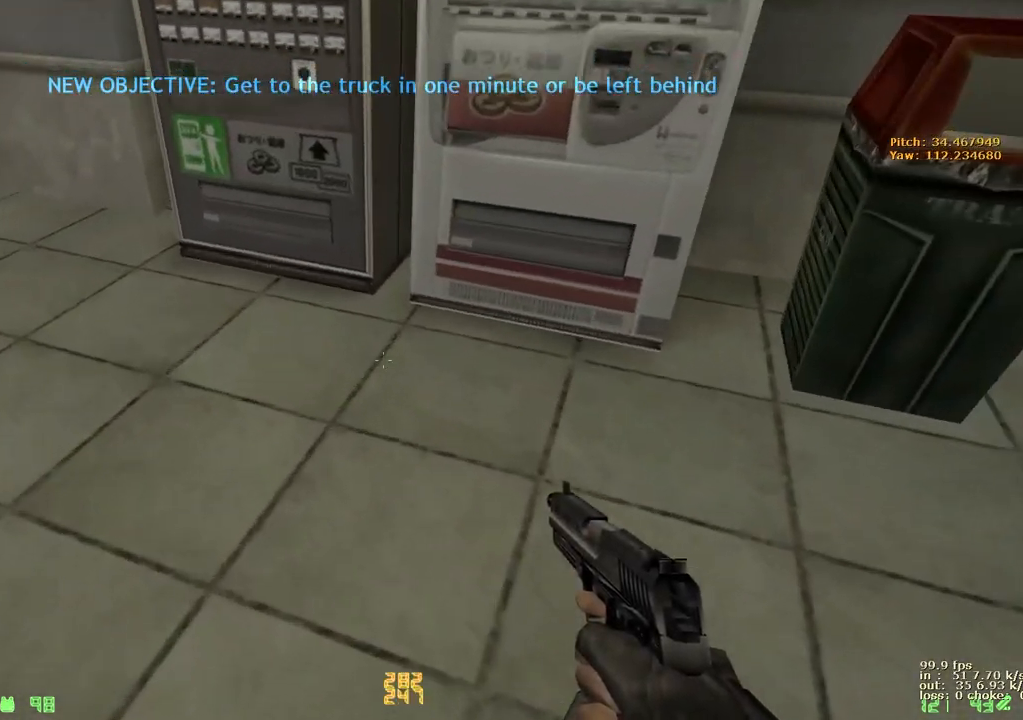
{"keys": ["d", "w"], "events": [[17, "d", "up"], [117, "v", "down"], [250, "v", "up"], [350, "d", "down"], [400, "a", "up"]]}
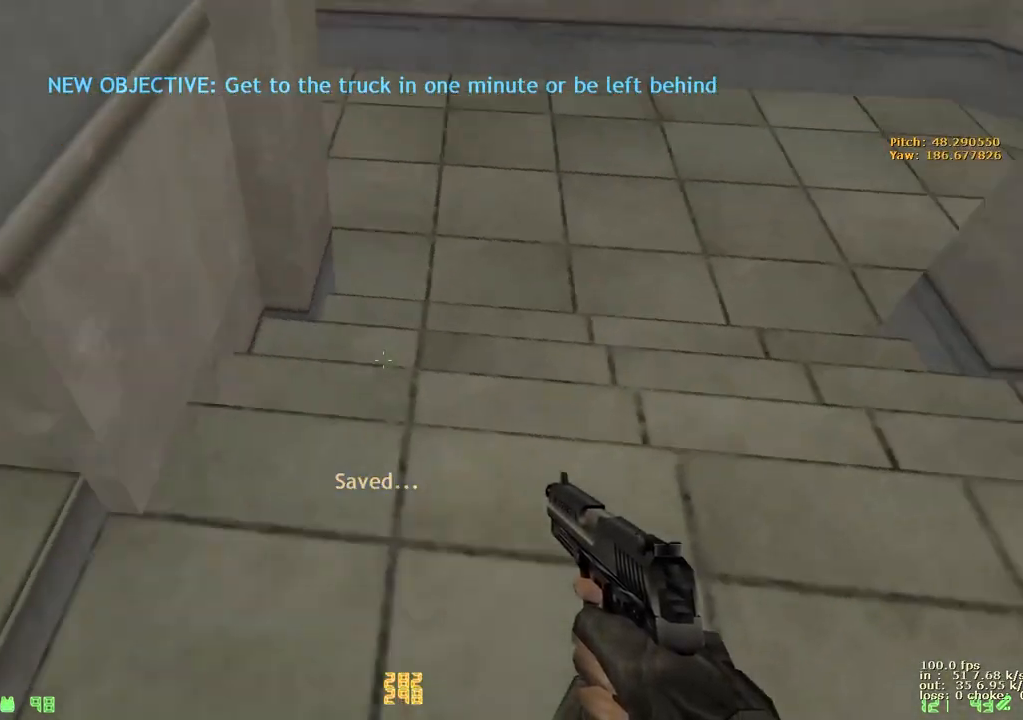
{"keys": ["ctrl", "d"], "events": [[167, "w", "up"], [217, "ctrl", "down"], [267, "a", "down"], [267, "d", "up"], [417, "a", "up"], [417, "d", "down"]]}
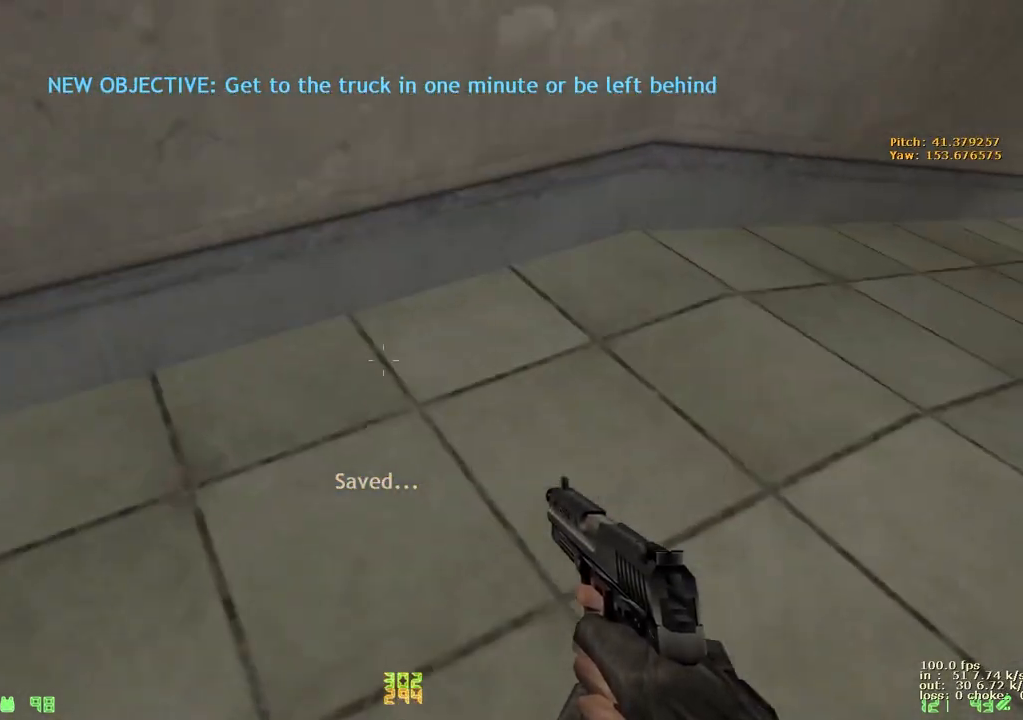
{"keys": ["a", "w"], "events": [[17, "ctrl", "up"], [100, "w", "down"], [283, "a", "down"], [333, "d", "up"]]}
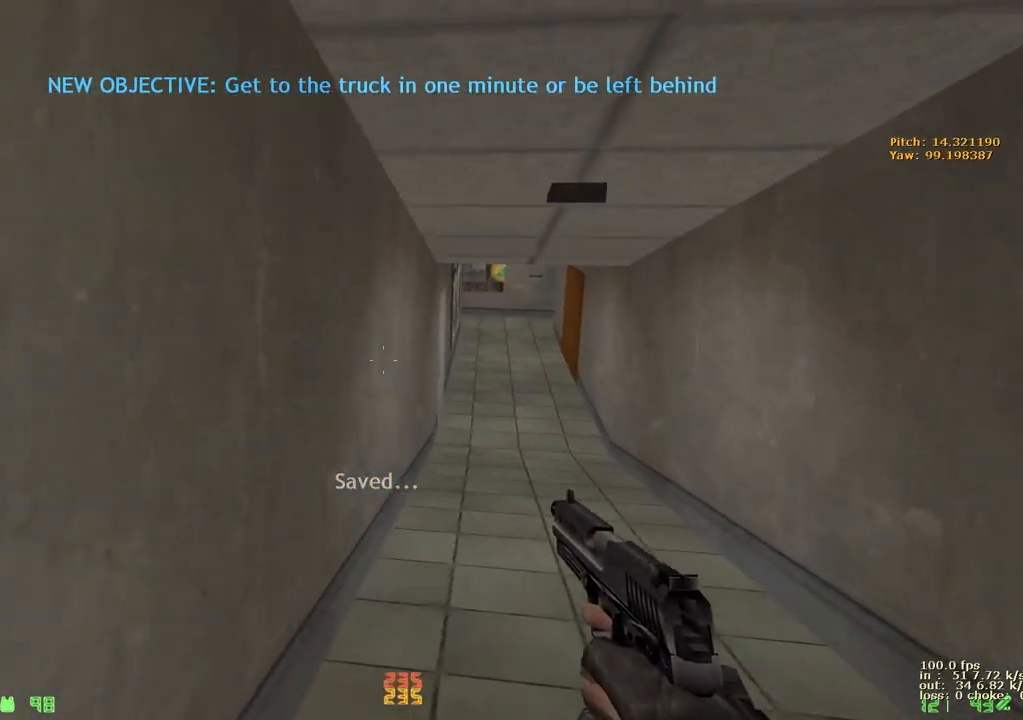
{"keys": ["a", "w"], "events": []}
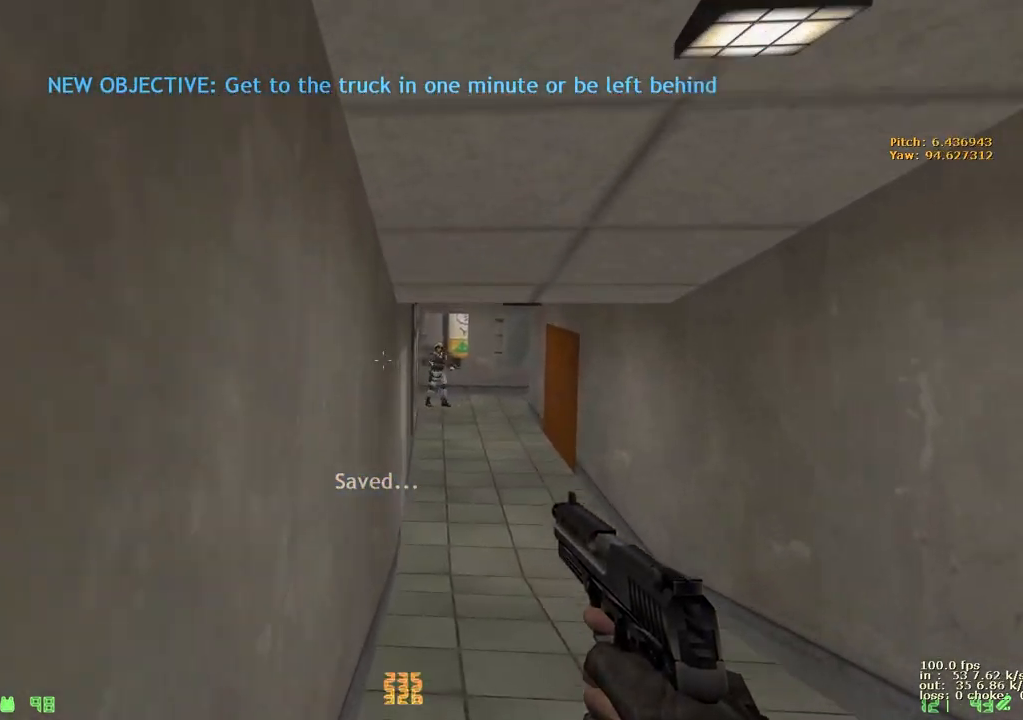
{"keys": ["a", "w"], "events": [[367, "v", "down"], [500, "v", "up"]]}